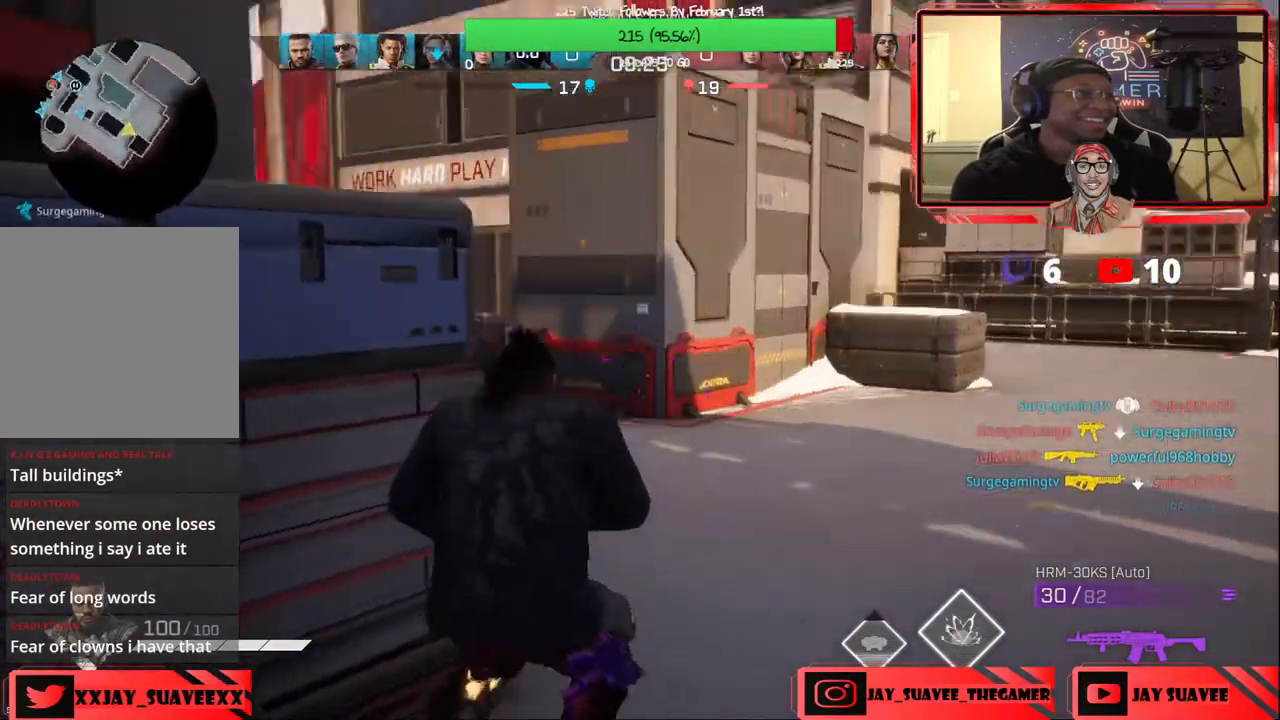
Gameplay with a controller (Xbox layout); each line is a JSON object with the inputs held at the frame after it. "events" lists button and stick changes between this image and that frame as [ms after this image, input, new state], when the widget could be followed in between. Not read: SHARE.
{"buttons": [], "left_stick": "up-right", "right_stick": "center", "events": [[50, "right_stick", "center"], [267, "right_stick", "left"], [433, "right_stick", "center"]]}
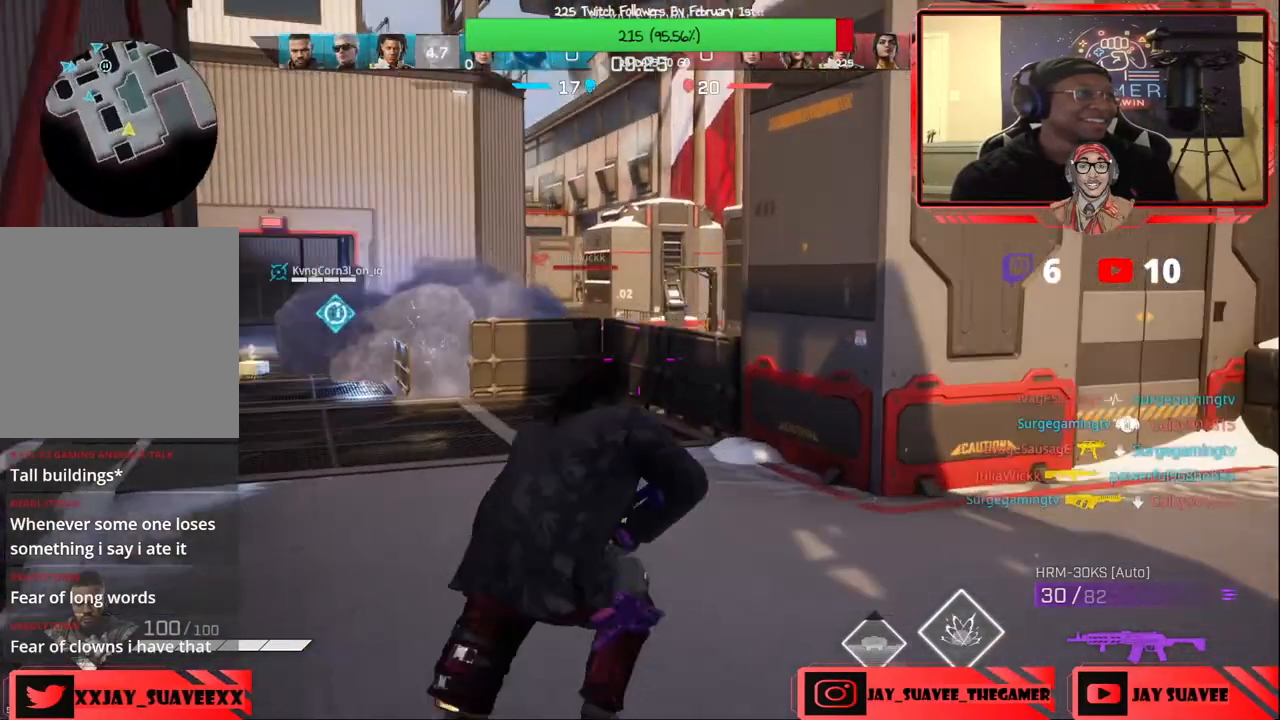
{"buttons": [], "left_stick": "up-right", "right_stick": "center", "events": [[150, "right_stick", "left"], [250, "right_stick", "center"]]}
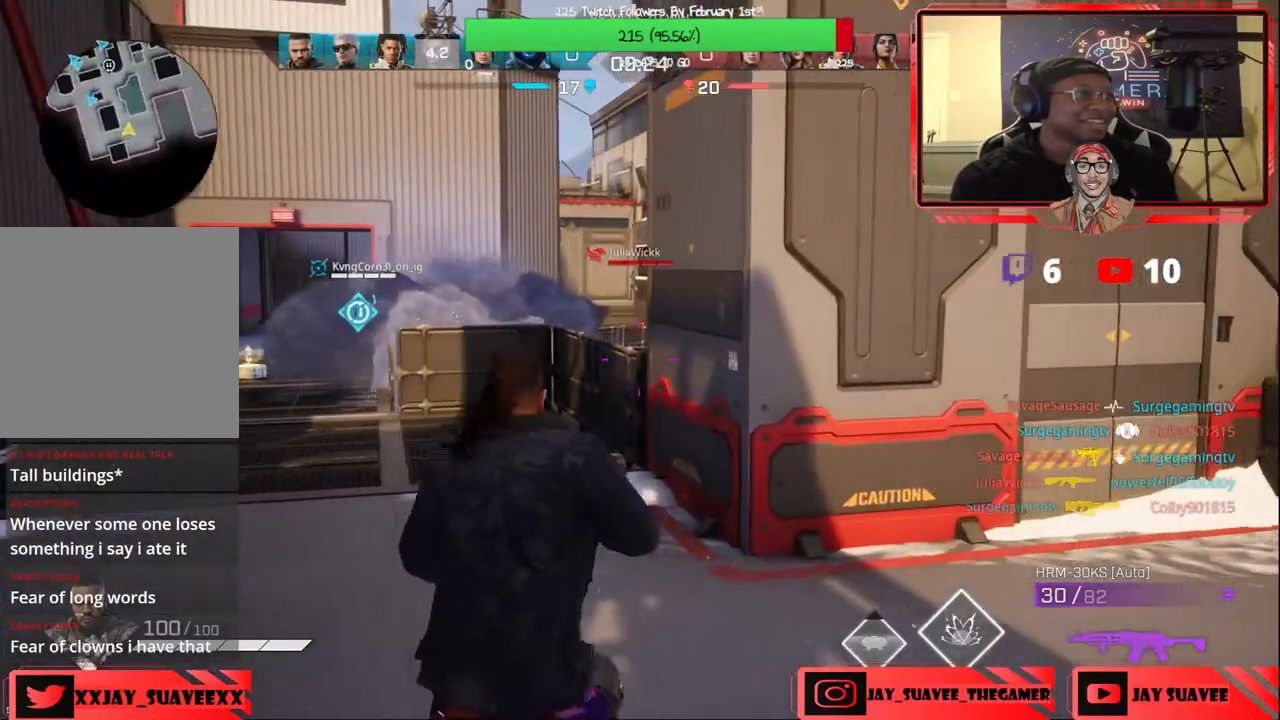
{"buttons": [], "left_stick": "up", "right_stick": "center", "events": [[50, "R1", "down"], [50, "right_stick", "right"], [133, "R1", "up"], [217, "right_stick", "center"], [400, "left_stick", "up"]]}
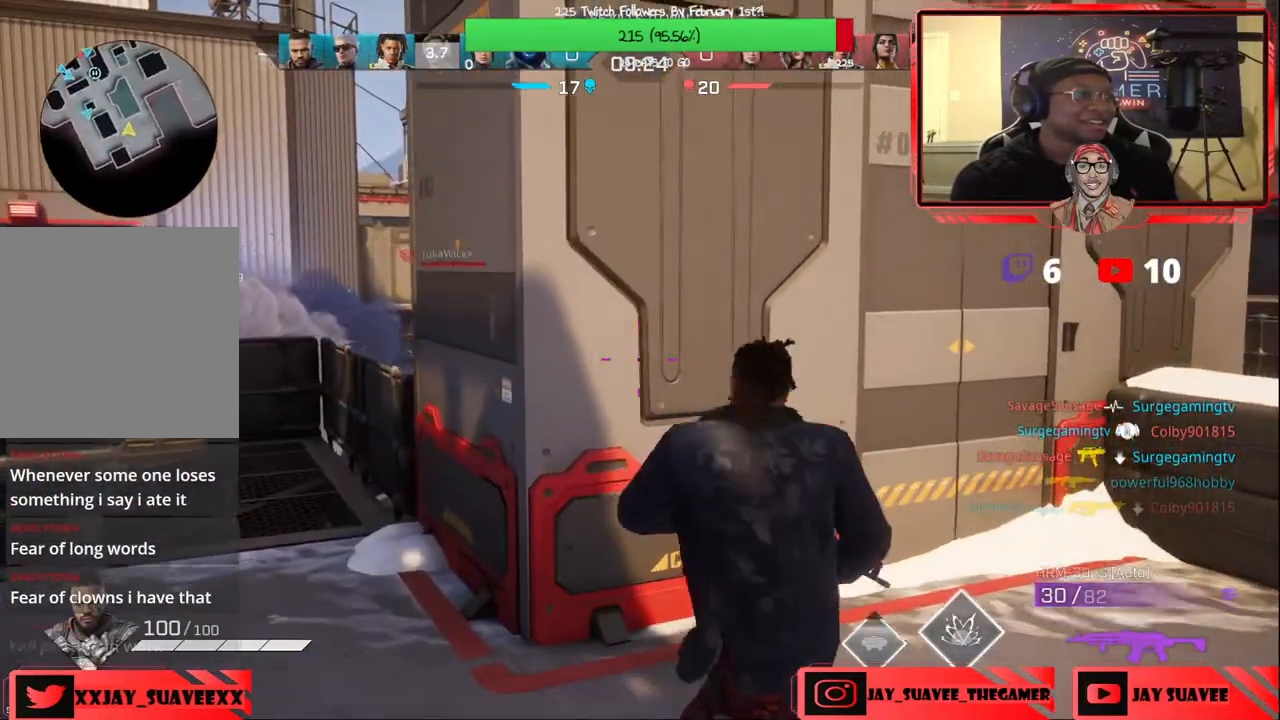
{"buttons": [], "left_stick": "center", "right_stick": "center", "events": [[67, "left_stick", "up-left"], [100, "right_stick", "up"], [183, "left_stick", "center"], [283, "right_stick", "center"], [317, "left_stick", "up"], [400, "Y", "down"], [467, "left_stick", "center"], [483, "Y", "up"]]}
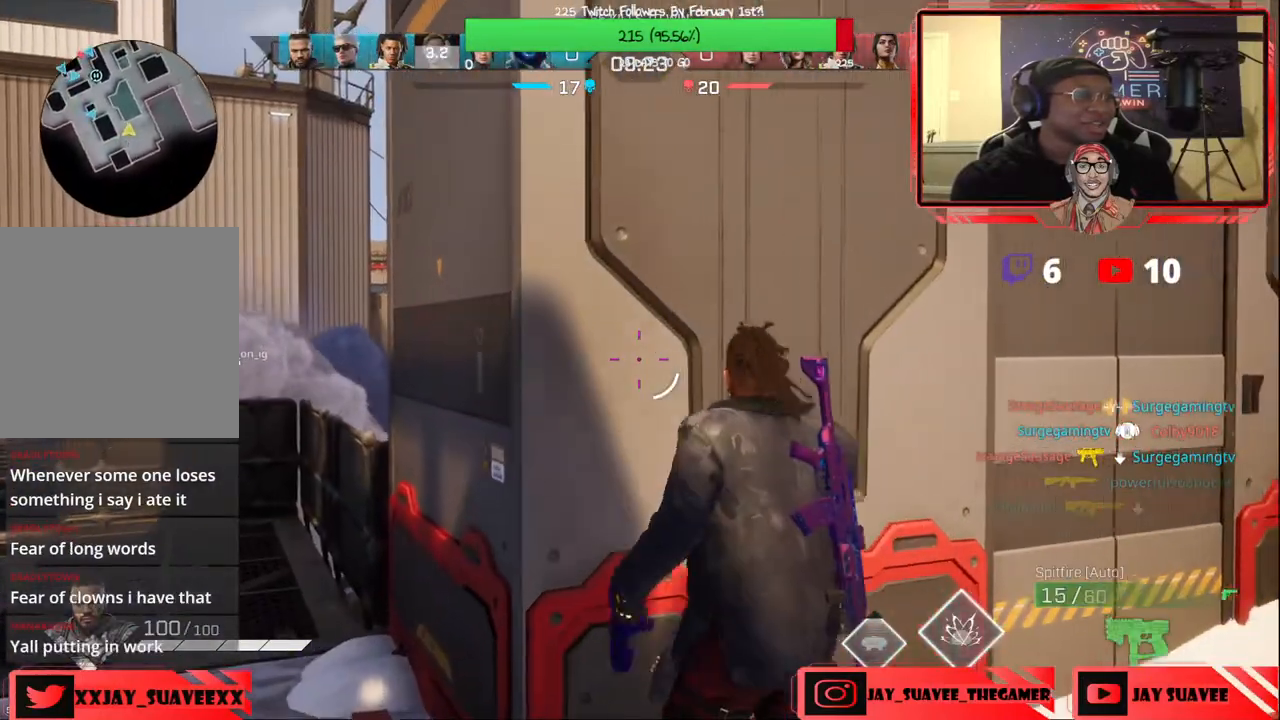
{"buttons": [], "left_stick": "left", "right_stick": "center", "events": [[433, "left_stick", "left"]]}
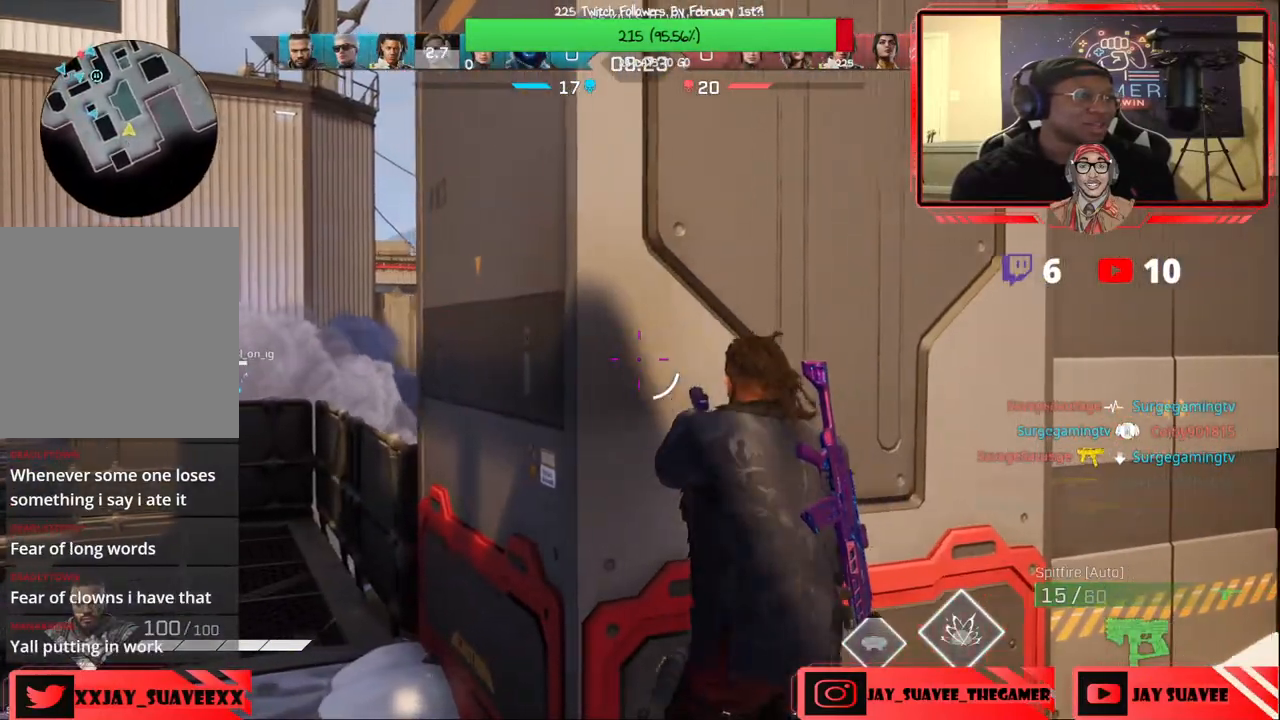
{"buttons": [], "left_stick": "center", "right_stick": "center", "events": [[67, "left_stick", "center"], [100, "Y", "down"], [183, "Y", "up"], [233, "left_stick", "down-left"], [350, "left_stick", "center"]]}
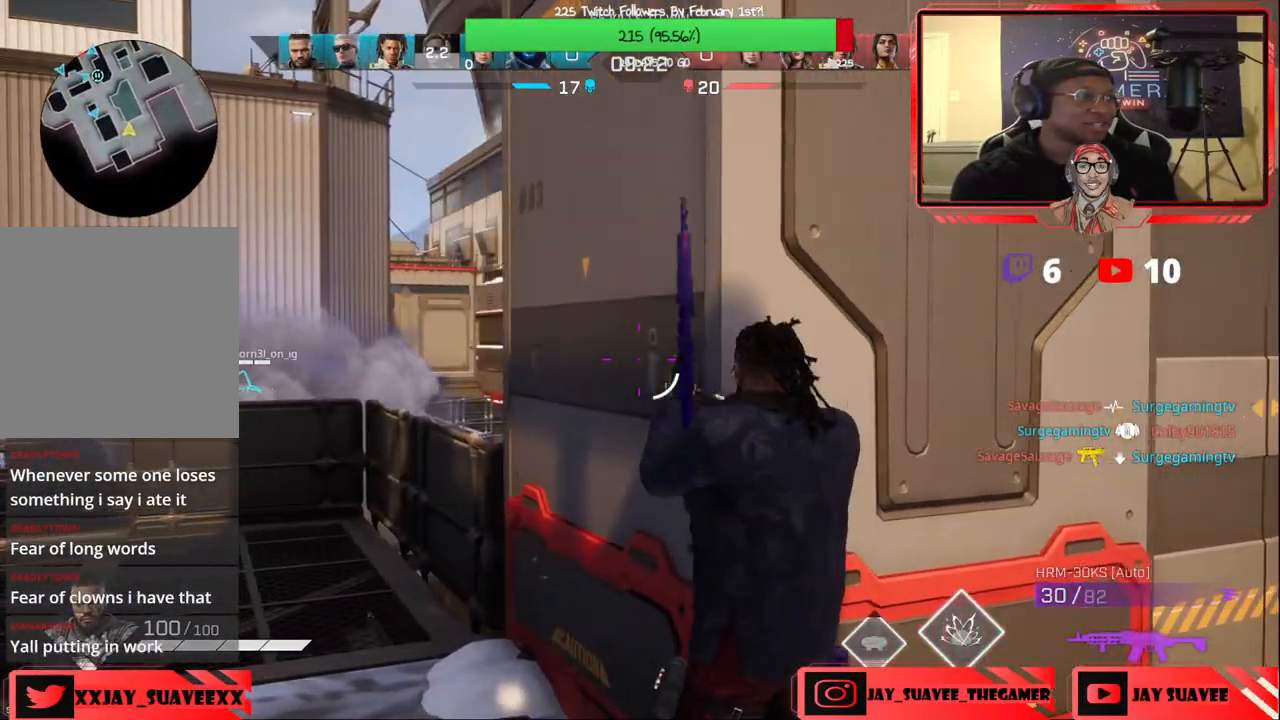
{"buttons": [], "left_stick": "center", "right_stick": "up-left", "events": [[50, "left_stick", "left"], [133, "left_stick", "center"], [367, "right_stick", "left"], [483, "right_stick", "up-left"]]}
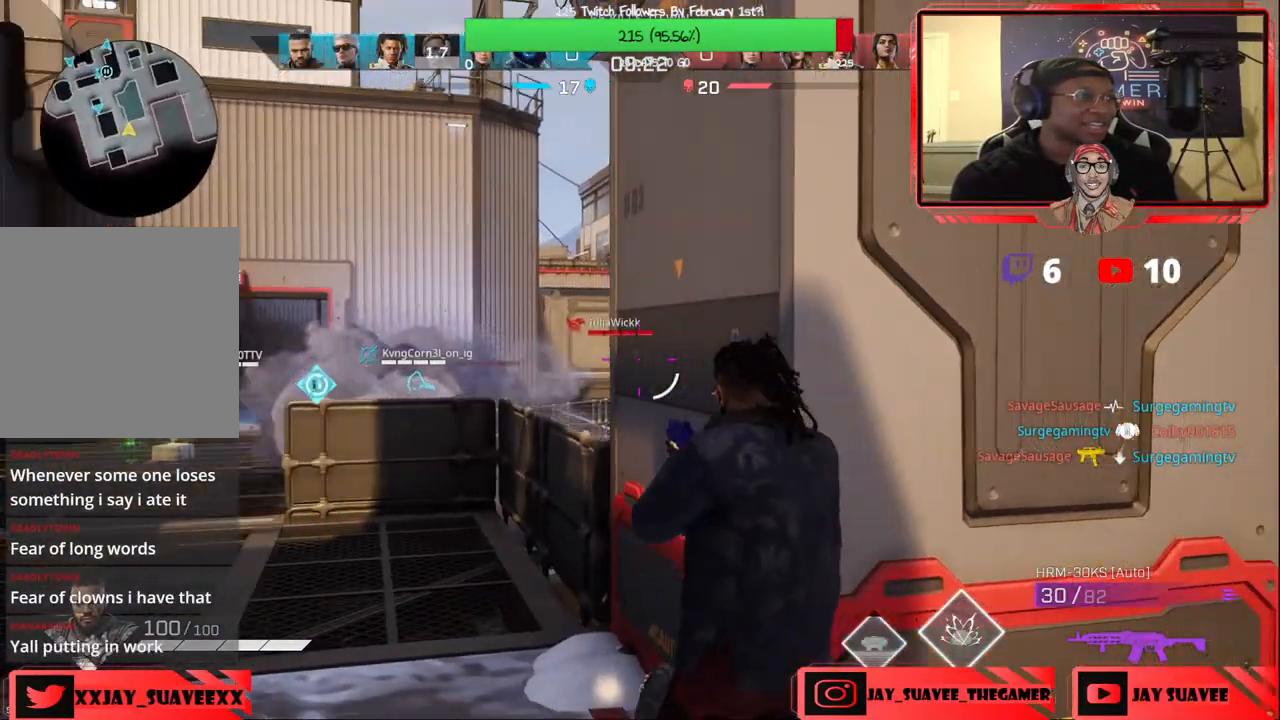
{"buttons": ["L2"], "left_stick": "up", "right_stick": "center", "events": [[67, "L2", "down"], [67, "left_stick", "left"], [100, "right_stick", "center"], [150, "right_stick", "up-left"], [233, "R1", "down"], [300, "R1", "up"], [367, "right_stick", "up-right"], [400, "left_stick", "center"], [450, "right_stick", "center"], [483, "left_stick", "up"]]}
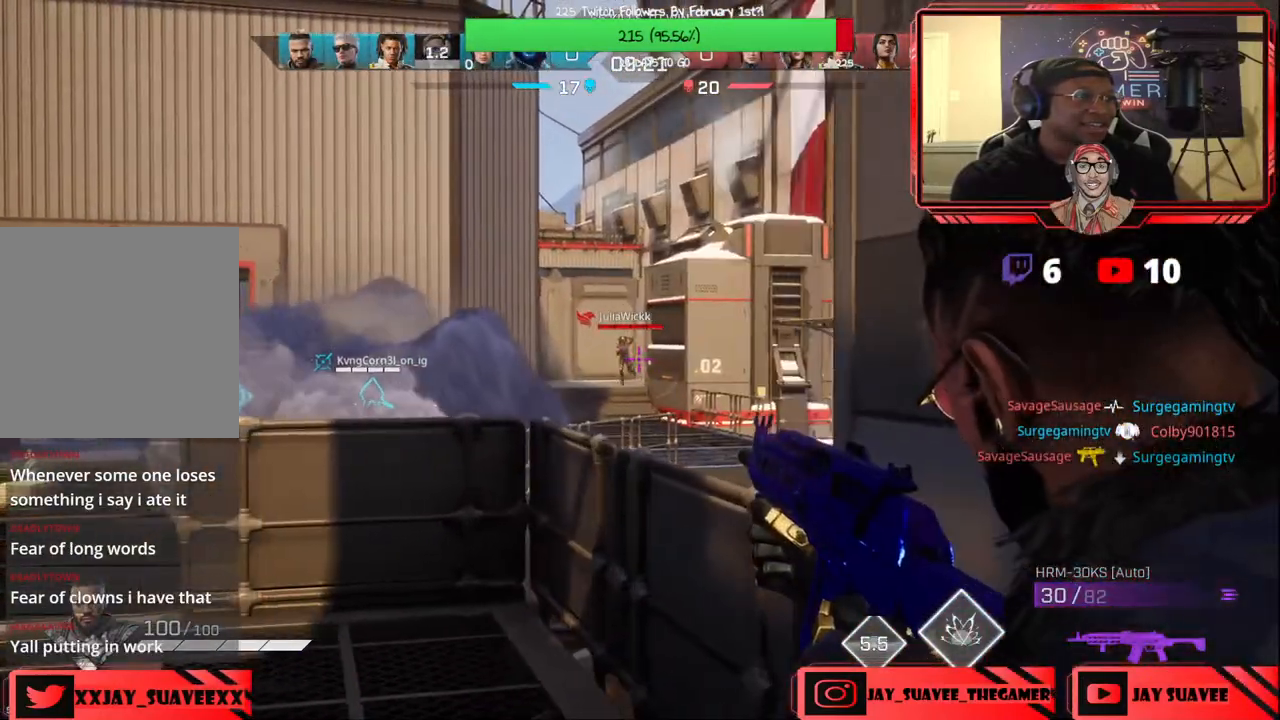
{"buttons": ["L2", "R2"], "left_stick": "up-right", "right_stick": "down", "events": [[100, "right_stick", "left"], [150, "R2", "down"], [150, "left_stick", "left"], [150, "right_stick", "up-left"], [317, "right_stick", "down-left"], [367, "left_stick", "center"], [367, "right_stick", "down"], [450, "left_stick", "up-right"]]}
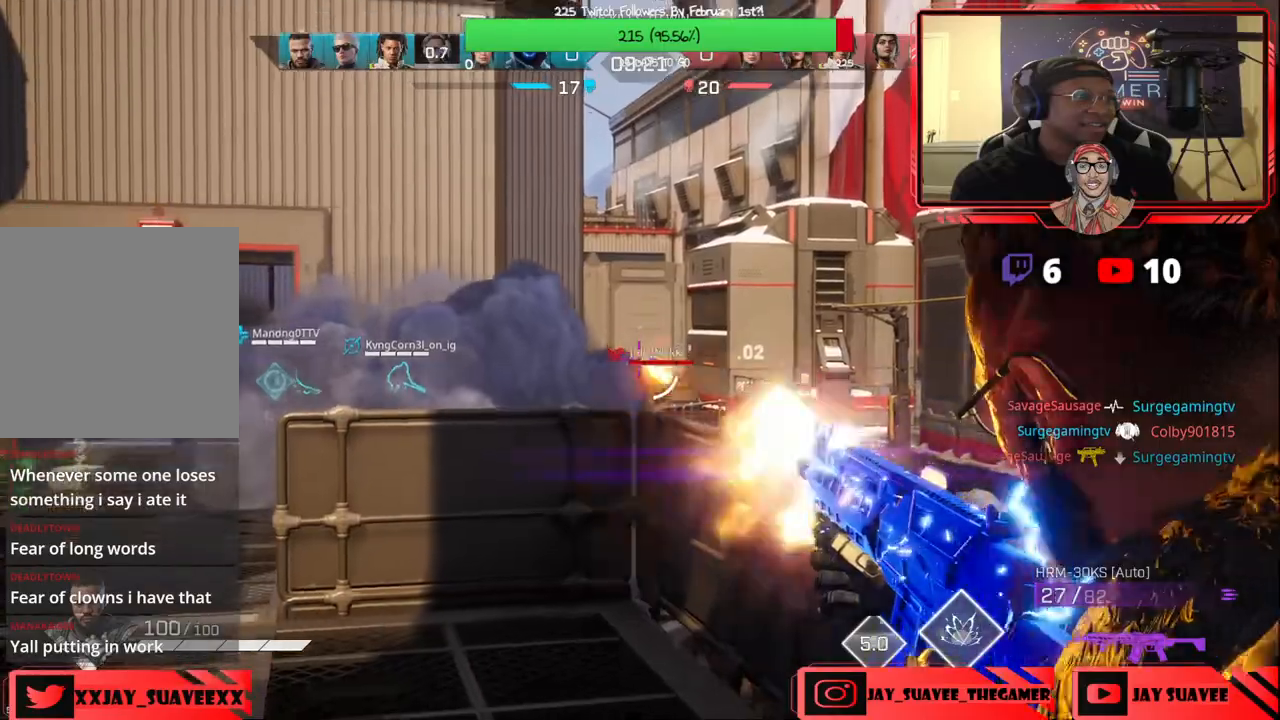
{"buttons": ["L2", "R2"], "left_stick": "up", "right_stick": "down", "events": [[17, "R2", "up"], [17, "right_stick", "center"], [133, "right_stick", "down"], [250, "R2", "down"], [267, "left_stick", "up"]]}
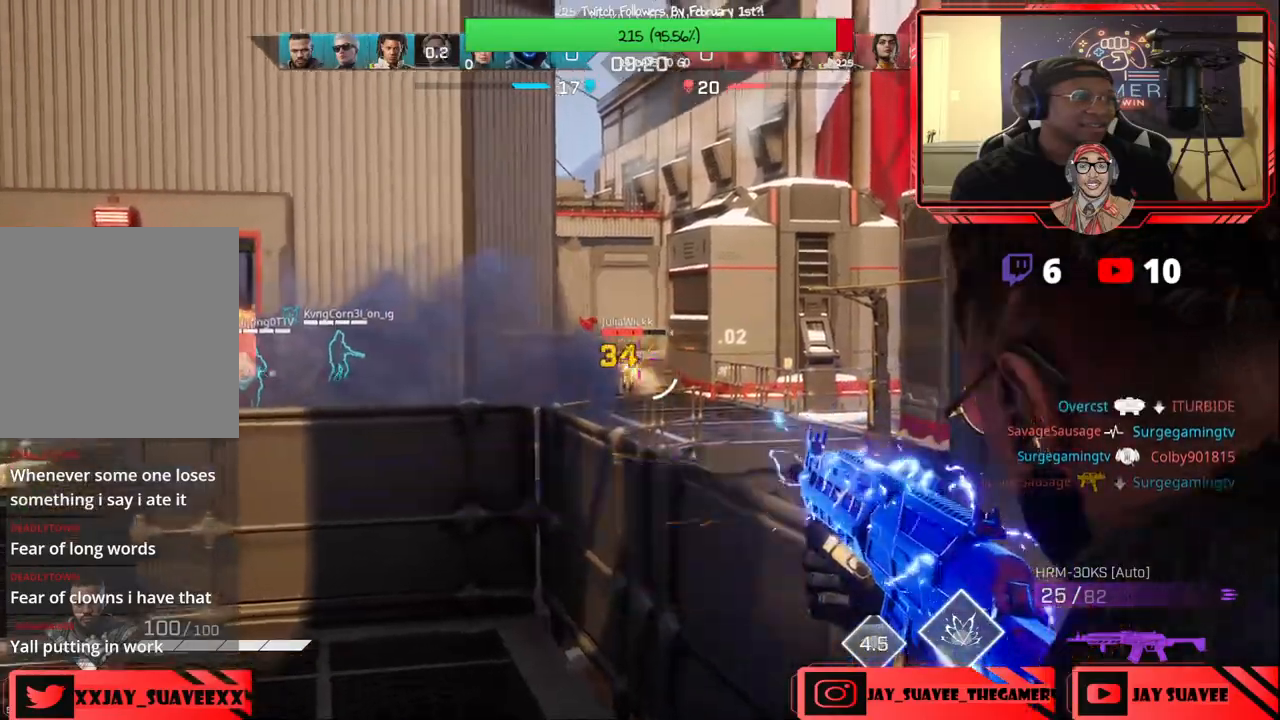
{"buttons": [], "left_stick": "right", "right_stick": "center", "events": [[50, "L2", "up"], [83, "R2", "up"], [117, "left_stick", "up-right"], [117, "right_stick", "right"], [217, "R1", "down"], [283, "R1", "up"], [350, "left_stick", "right"], [350, "right_stick", "center"]]}
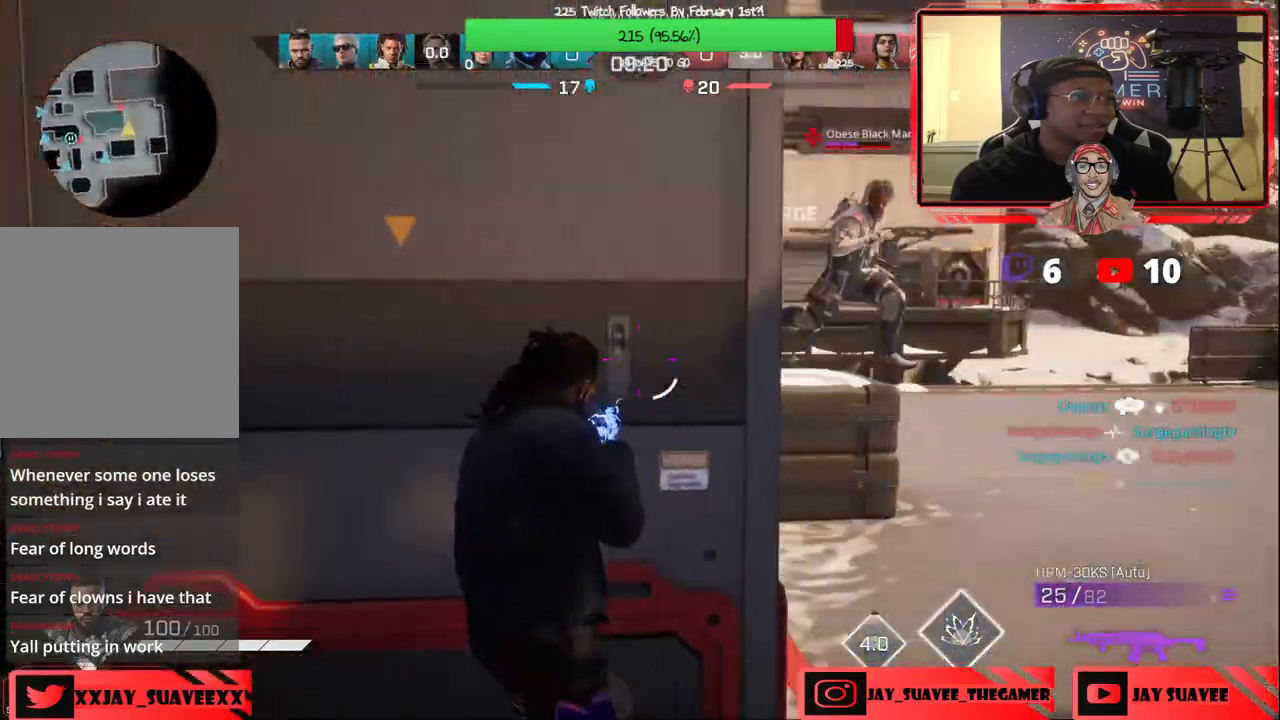
{"buttons": ["L2", "R2"], "left_stick": "right", "right_stick": "center", "events": [[100, "L2", "down"], [117, "right_stick", "up-right"], [283, "R2", "down"], [400, "right_stick", "center"]]}
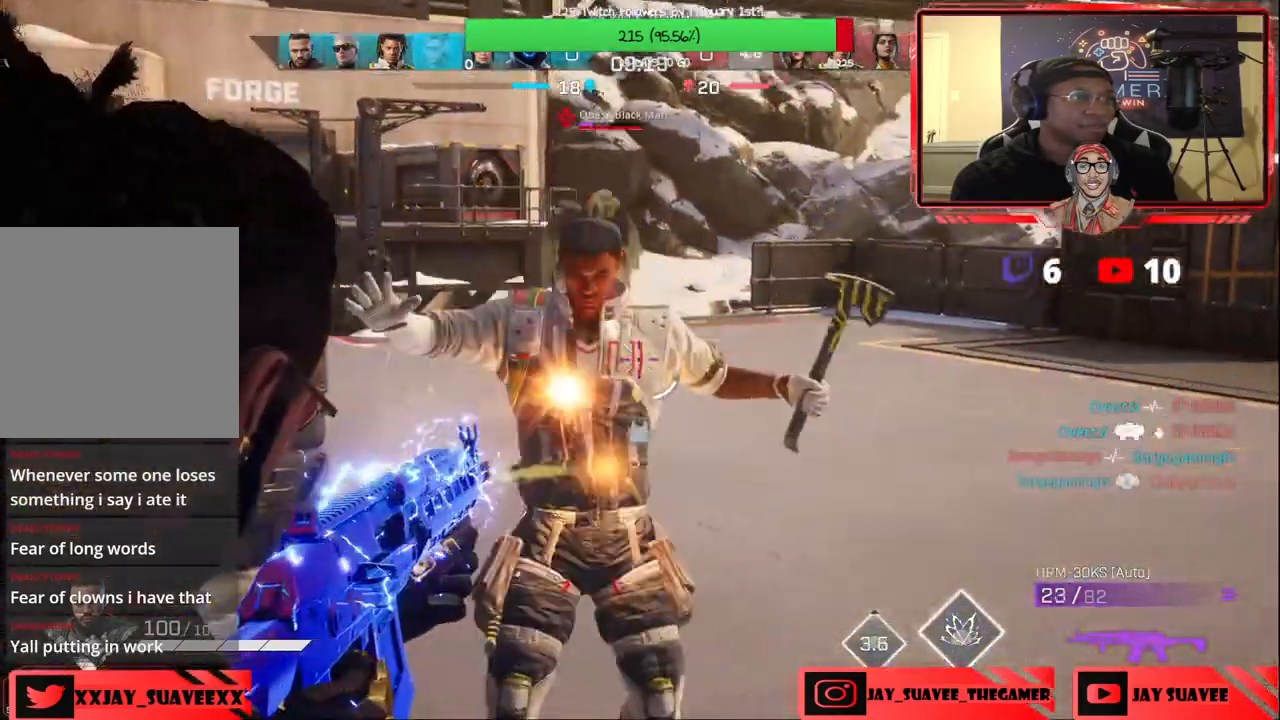
{"buttons": ["L2", "R2"], "left_stick": "left", "right_stick": "right", "events": [[17, "left_stick", "down-right"], [17, "right_stick", "up-left"], [117, "right_stick", "up-right"], [167, "right_stick", "center"], [250, "right_stick", "down"], [383, "right_stick", "right"], [433, "left_stick", "left"]]}
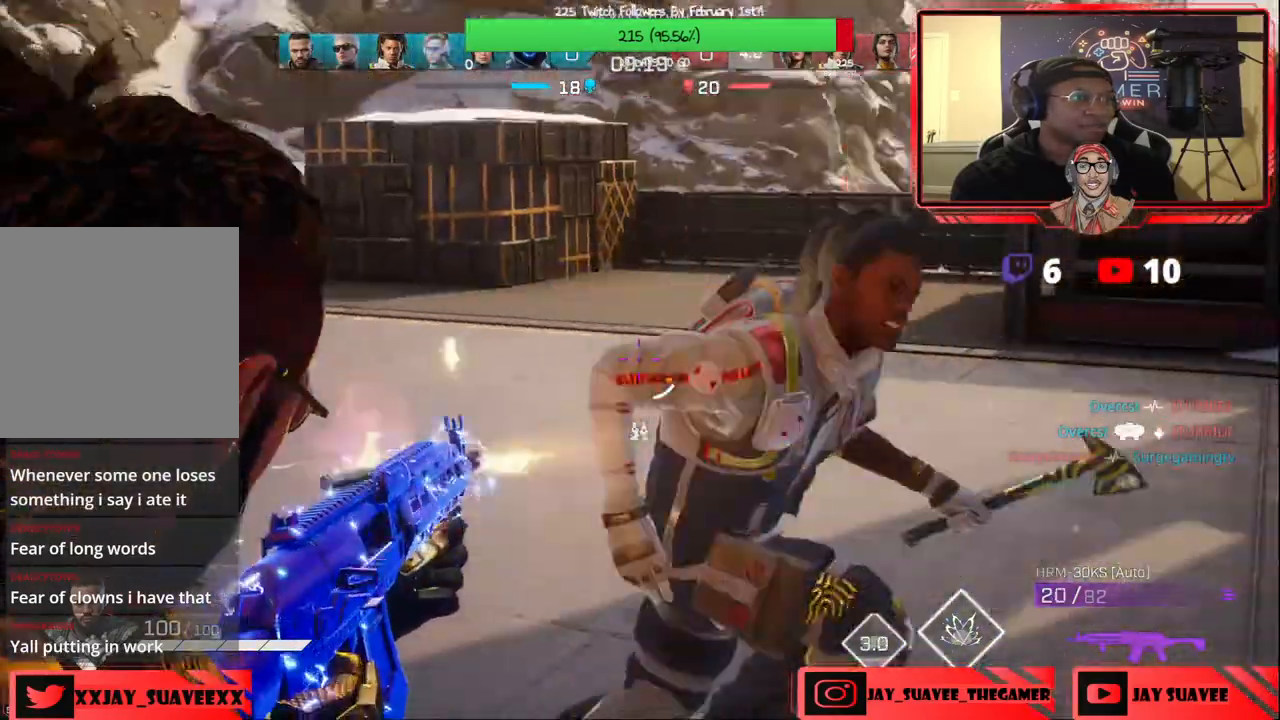
{"buttons": ["R2"], "left_stick": "left", "right_stick": "right", "events": [[50, "right_stick", "center"], [67, "L2", "up"], [133, "right_stick", "right"]]}
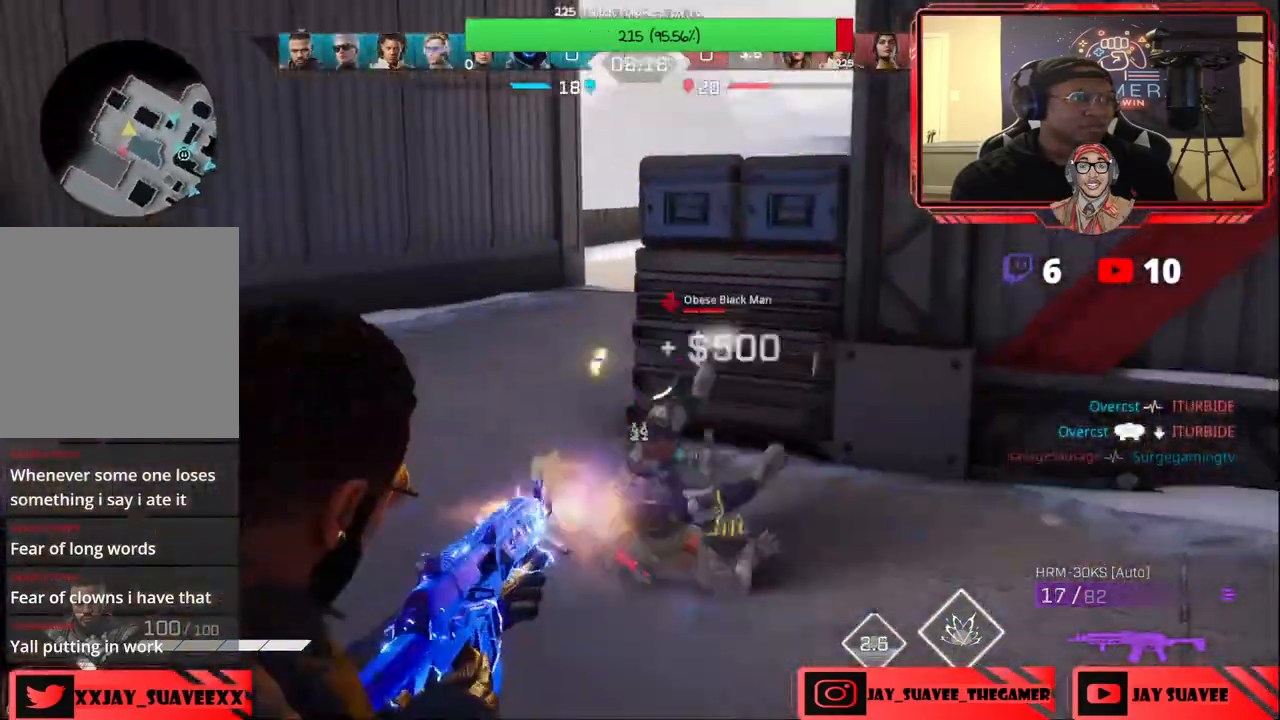
{"buttons": ["L2", "R2"], "left_stick": "down-left", "right_stick": "up", "events": [[17, "right_stick", "down-right"], [67, "R2", "up"], [117, "L2", "down"], [150, "right_stick", "right"], [217, "left_stick", "down-left"], [267, "R2", "down"], [300, "right_stick", "center"], [383, "right_stick", "up"]]}
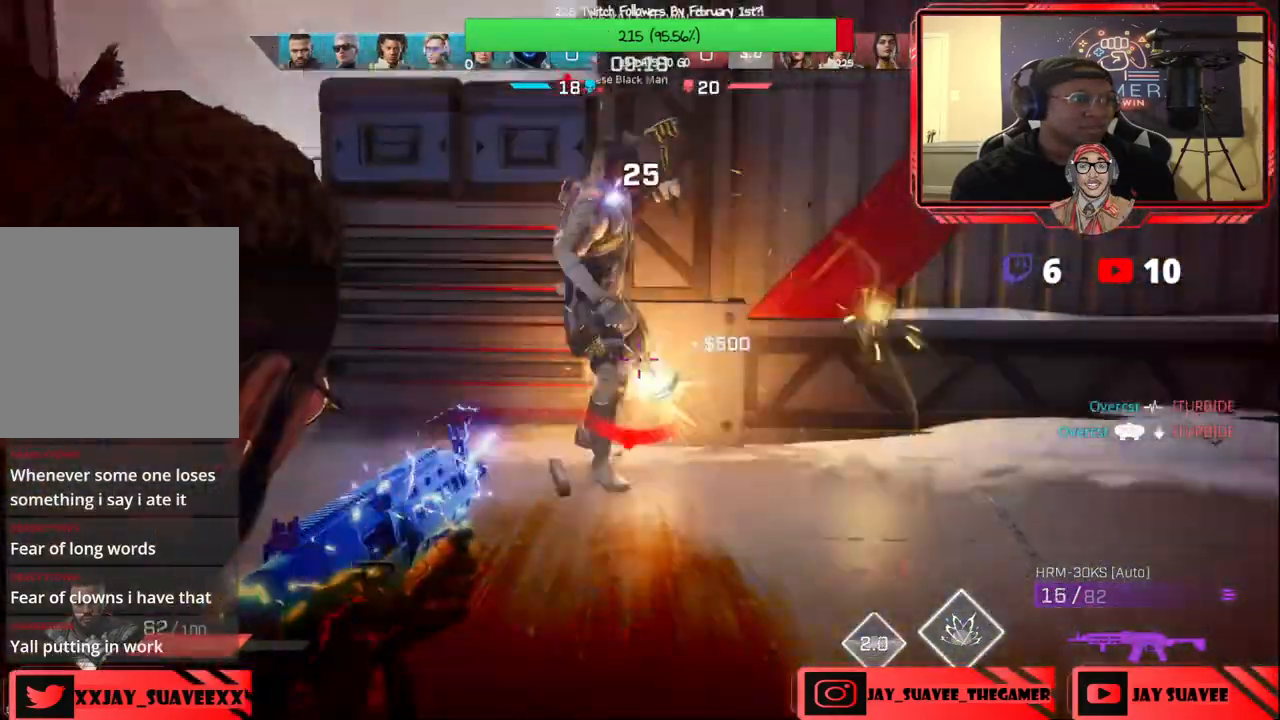
{"buttons": ["B"], "left_stick": "right", "right_stick": "center", "events": [[267, "right_stick", "center"], [333, "L2", "up"], [383, "R2", "up"], [400, "left_stick", "right"], [433, "B", "down"]]}
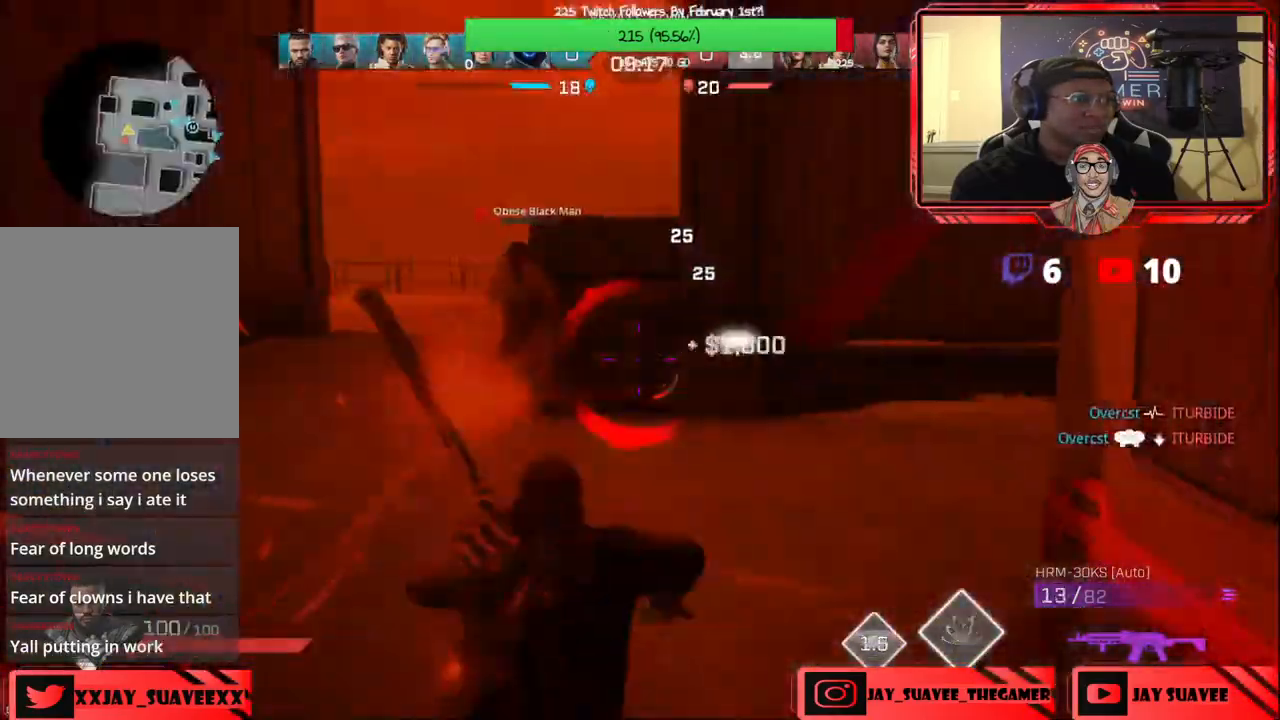
{"buttons": [], "left_stick": "up-right", "right_stick": "center", "events": [[67, "B", "up"], [133, "left_stick", "up-right"]]}
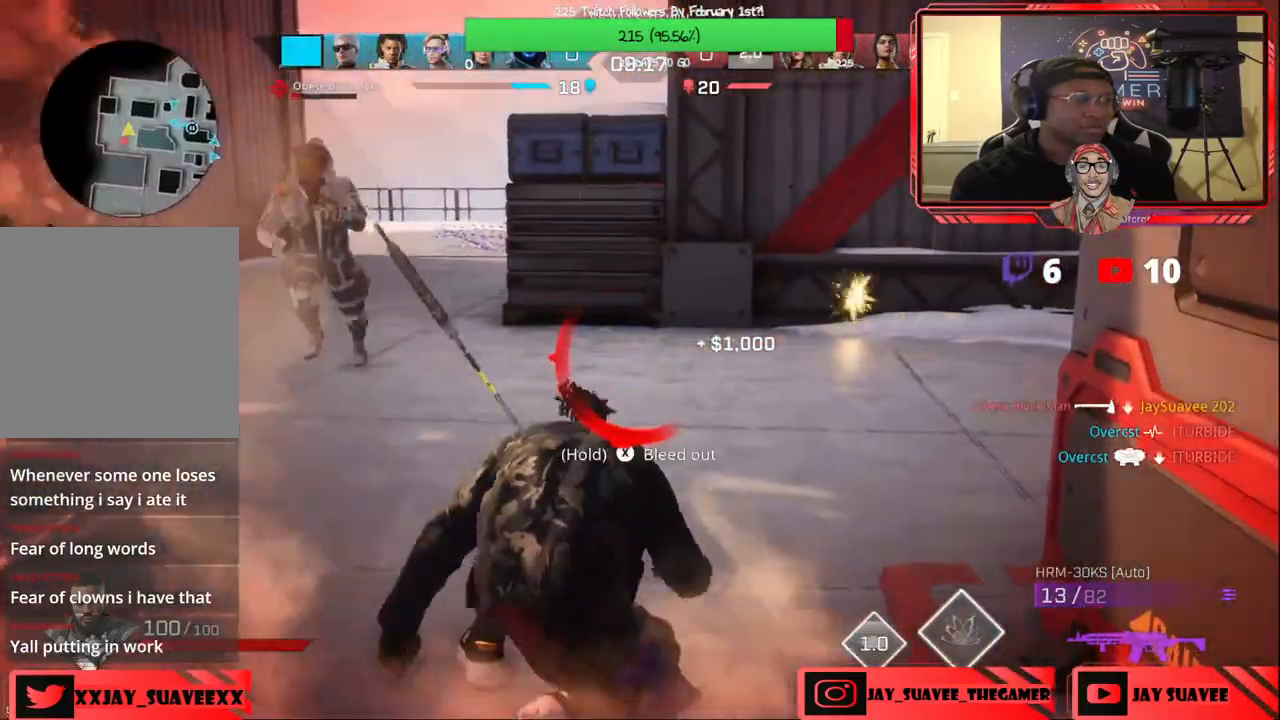
{"buttons": [], "left_stick": "down-right", "right_stick": "right", "events": [[17, "R1", "down"], [83, "R1", "up"], [100, "right_stick", "right"], [283, "left_stick", "right"], [433, "left_stick", "down-right"]]}
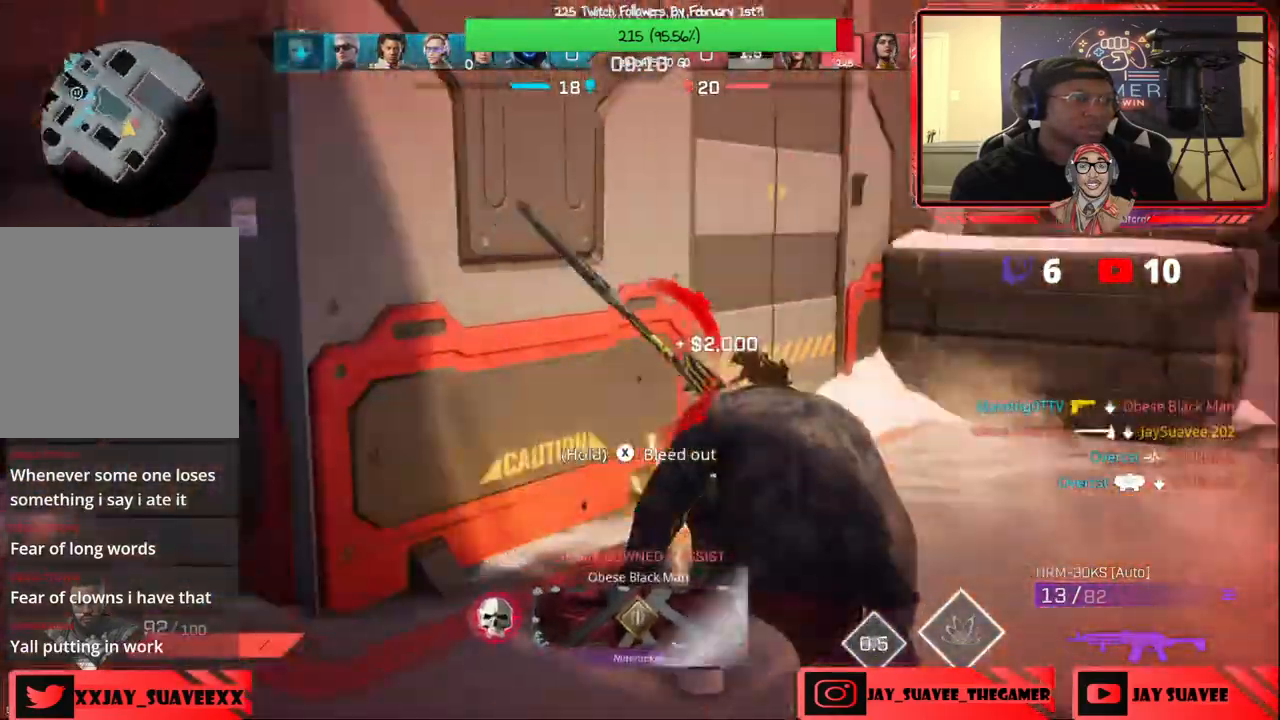
{"buttons": [], "left_stick": "down-right", "right_stick": "center", "events": [[17, "left_stick", "down"], [50, "right_stick", "center"], [150, "right_stick", "right"], [267, "left_stick", "down-right"], [317, "right_stick", "center"]]}
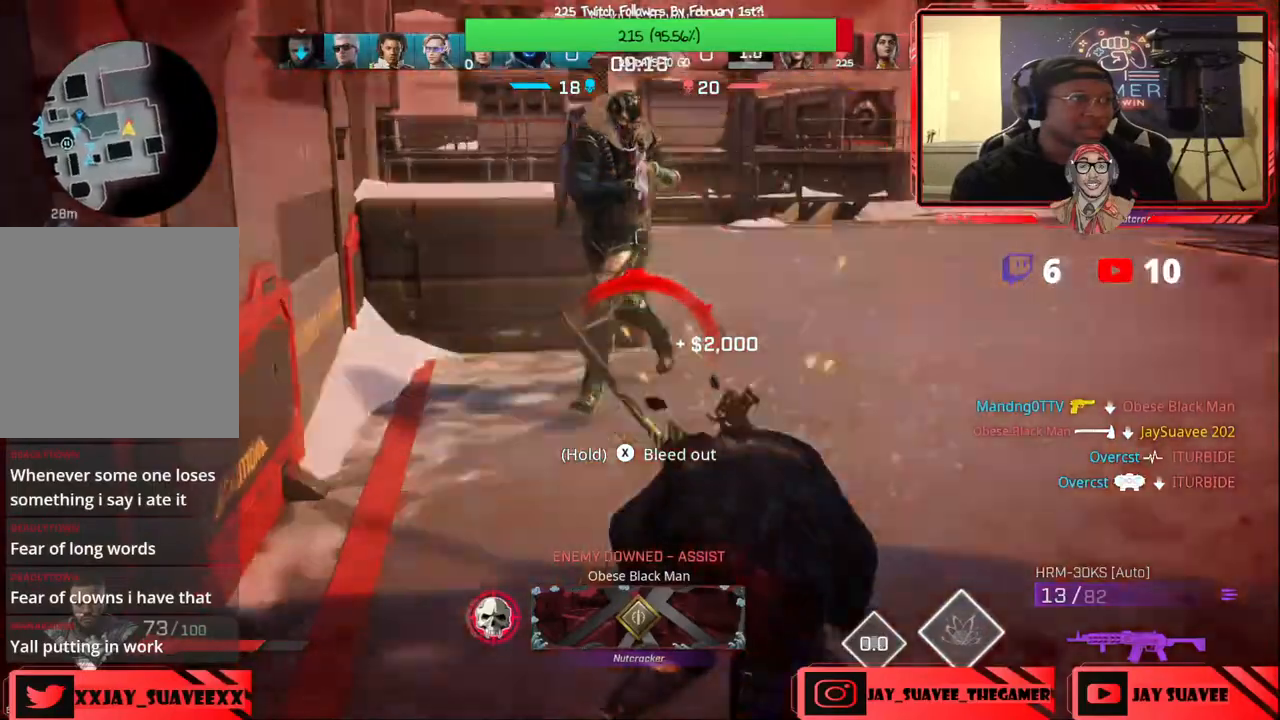
{"buttons": ["R1"], "left_stick": "center", "right_stick": "center", "events": [[83, "right_stick", "down"], [183, "left_stick", "center"], [217, "R1", "down"], [250, "right_stick", "center"], [433, "DPAD_DOWN", "down"], [483, "DPAD_DOWN", "up"]]}
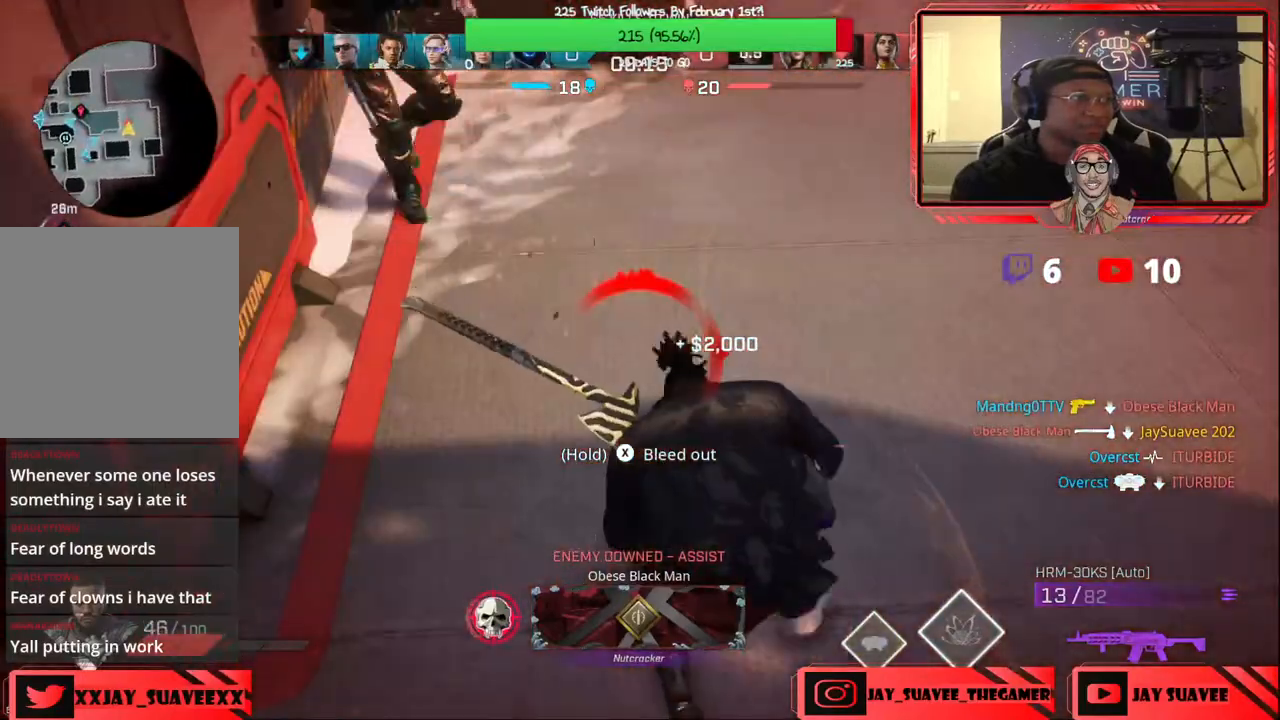
{"buttons": [], "left_stick": "down-left", "right_stick": "up", "events": [[50, "DPAD_DOWN", "down"], [150, "DPAD_DOWN", "up"], [383, "right_stick", "up"], [450, "R1", "up"], [483, "left_stick", "down-left"]]}
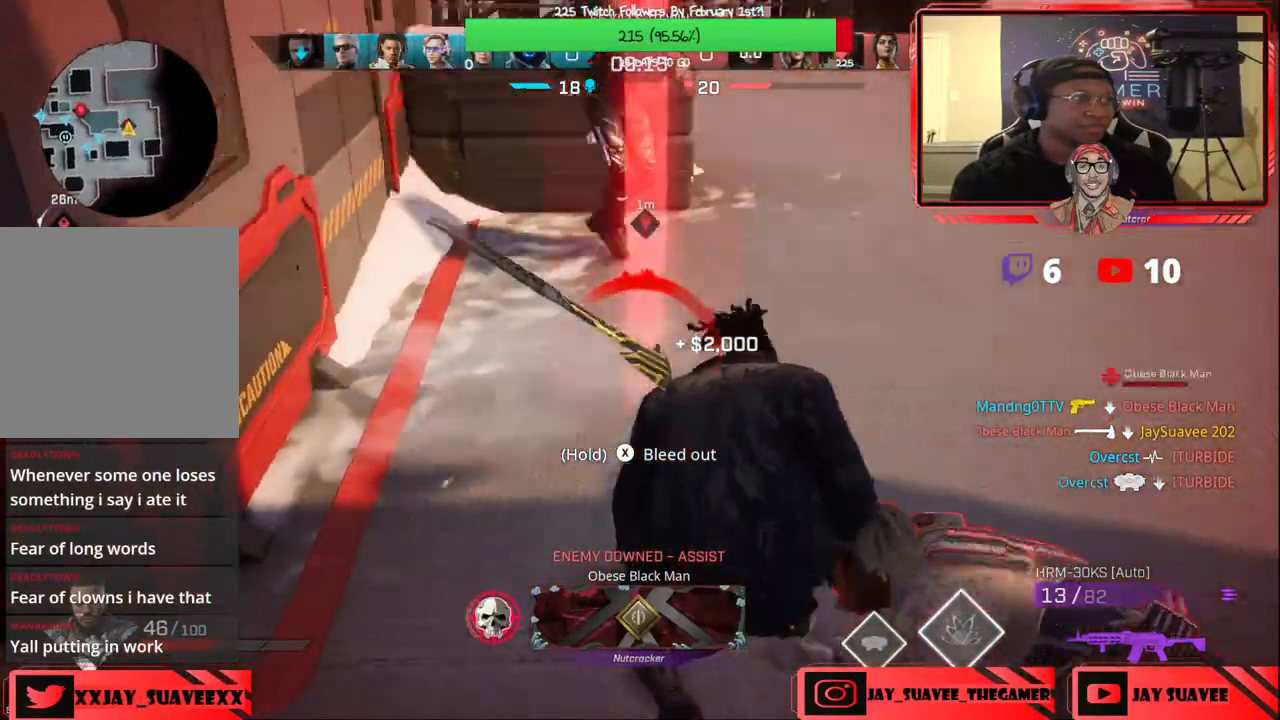
{"buttons": [], "left_stick": "down-left", "right_stick": "center", "events": [[333, "right_stick", "center"]]}
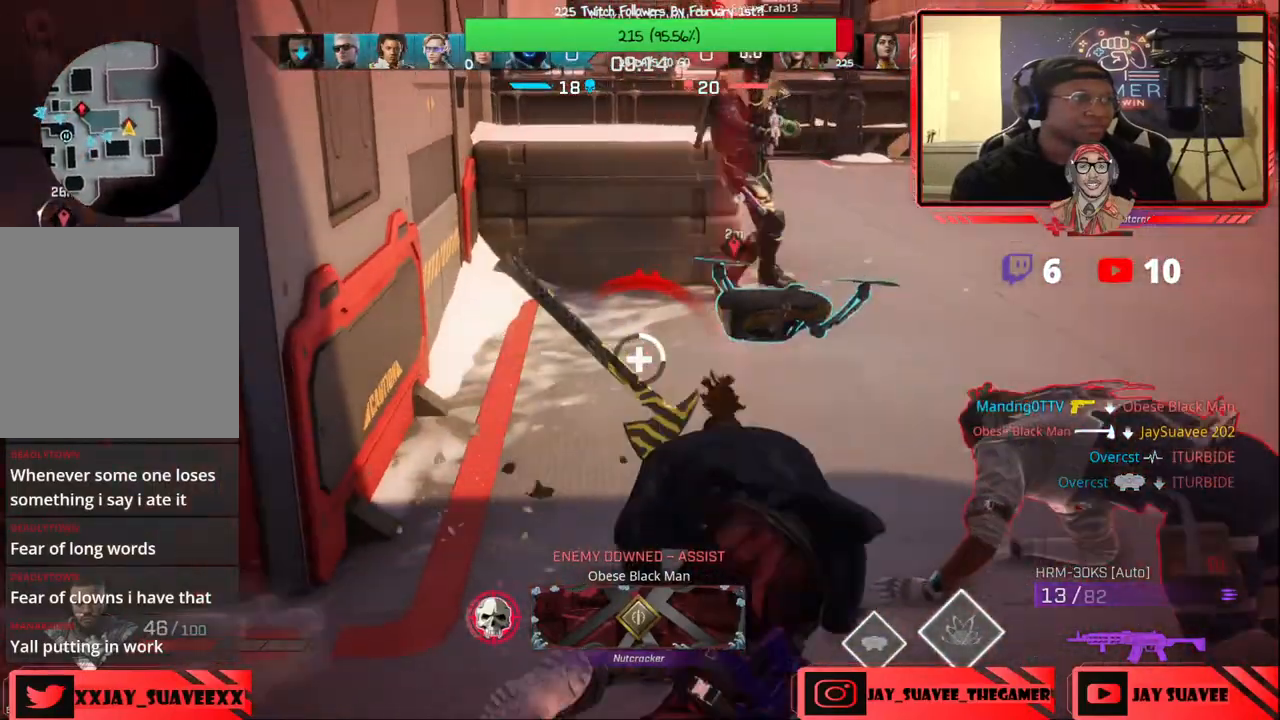
{"buttons": [], "left_stick": "up", "right_stick": "center", "events": [[83, "left_stick", "left"], [133, "right_stick", "left"], [217, "left_stick", "up-left"], [367, "left_stick", "up"], [433, "right_stick", "center"]]}
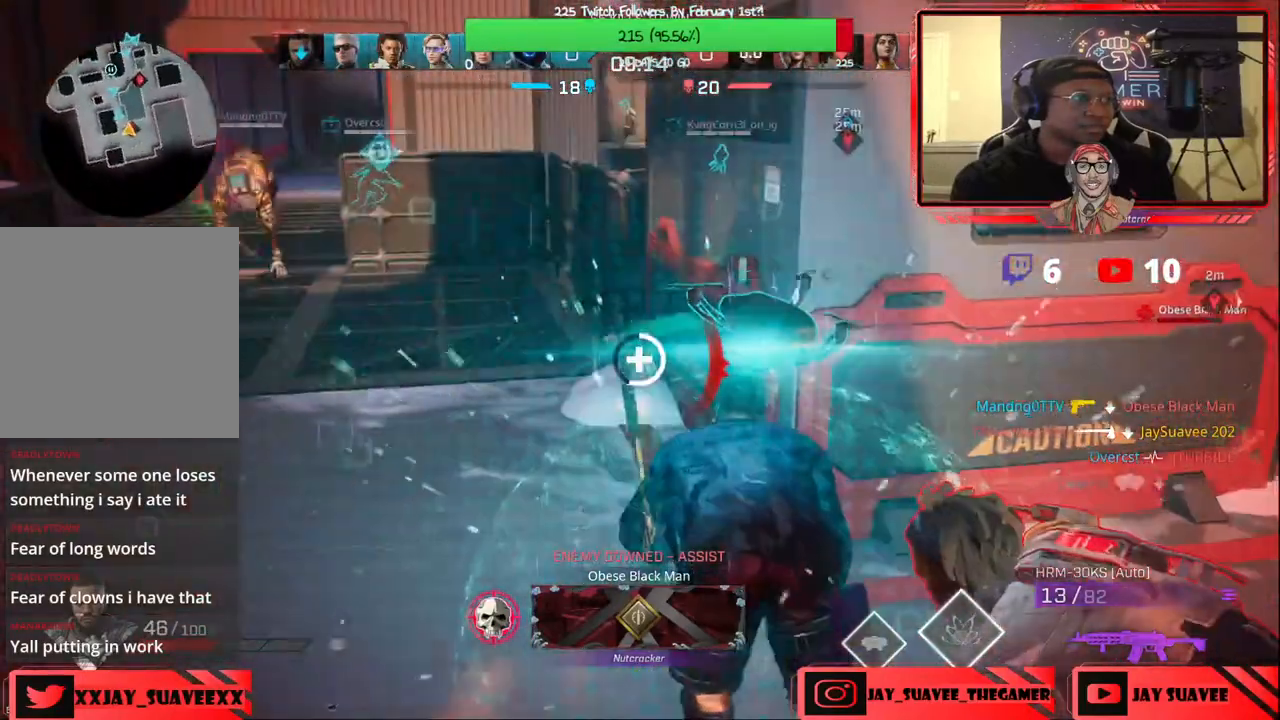
{"buttons": [], "left_stick": "up", "right_stick": "center", "events": []}
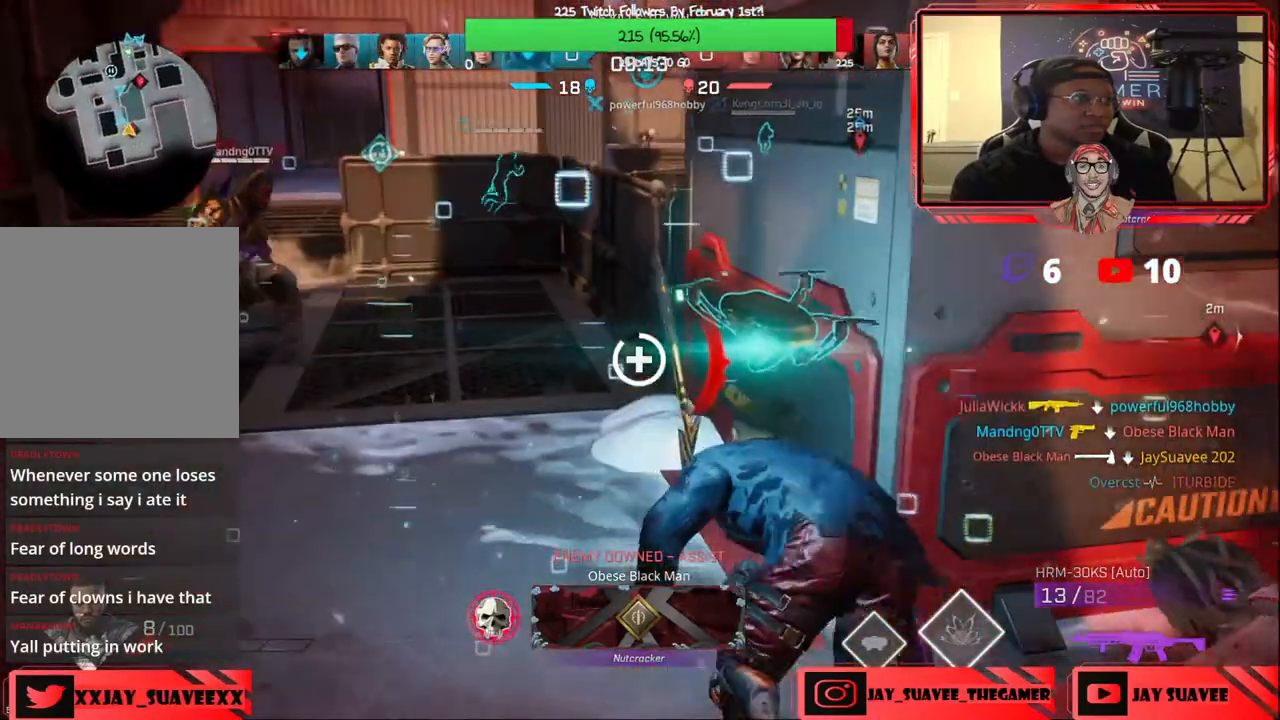
{"buttons": [], "left_stick": "up", "right_stick": "right", "events": [[283, "L3", "down"], [317, "right_stick", "right"], [433, "L3", "up"]]}
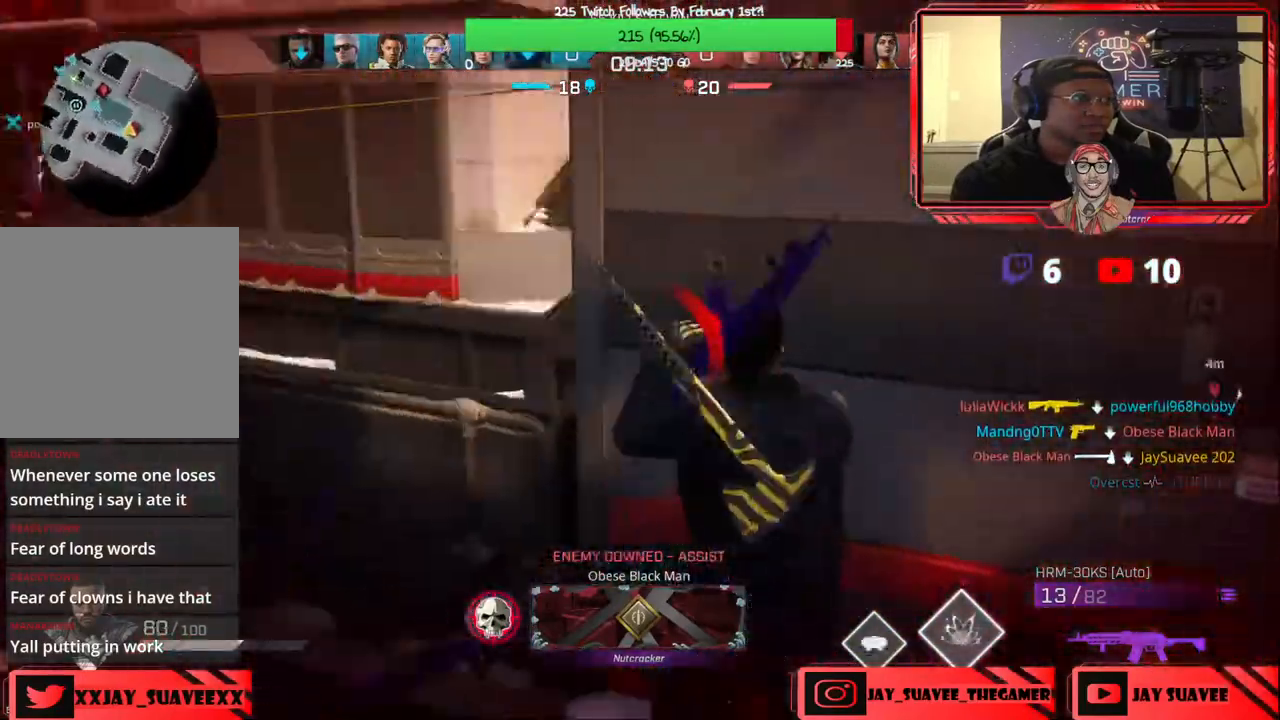
{"buttons": [], "left_stick": "right", "right_stick": "right", "events": [[67, "left_stick", "up-left"], [67, "right_stick", "center"], [117, "Y", "down"], [183, "left_stick", "center"], [200, "Y", "up"], [250, "left_stick", "right"], [333, "right_stick", "right"], [400, "R1", "down"], [467, "R1", "up"]]}
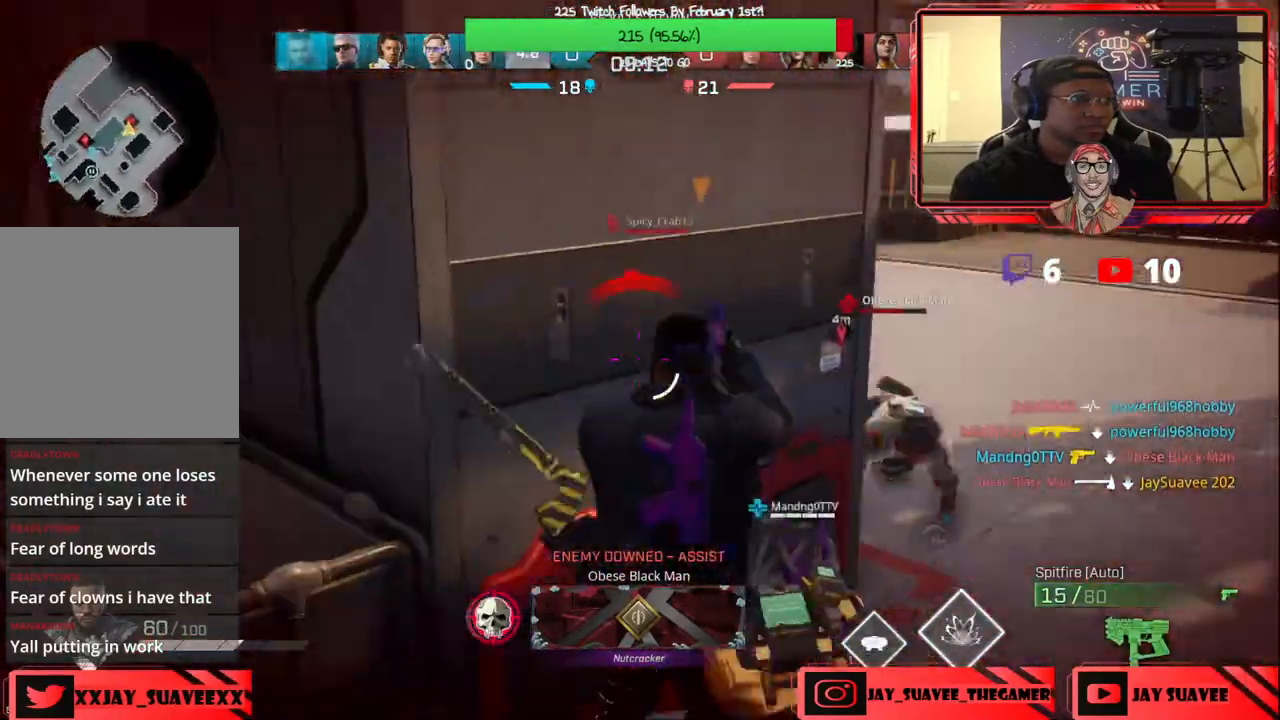
{"buttons": [], "left_stick": "up-right", "right_stick": "left", "events": [[17, "right_stick", "center"], [67, "left_stick", "up-right"], [167, "right_stick", "up-right"], [317, "right_stick", "up-left"], [400, "right_stick", "left"]]}
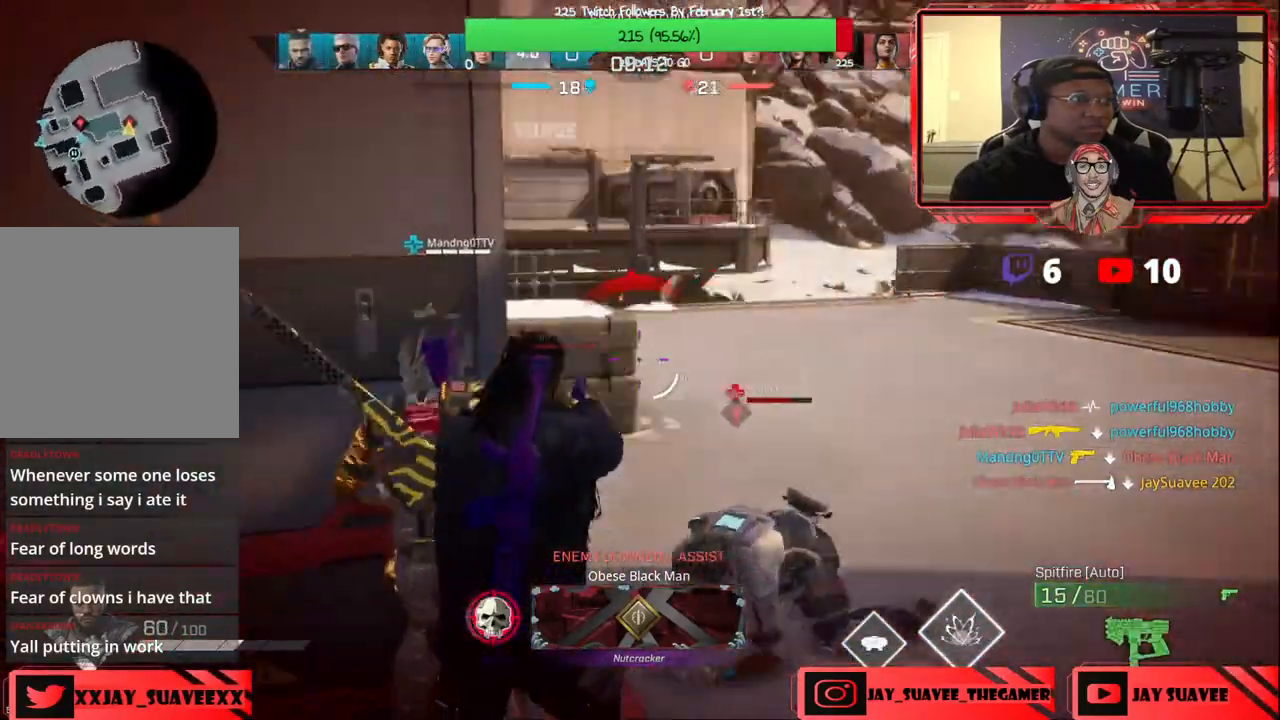
{"buttons": ["R2"], "left_stick": "down-right", "right_stick": "down-left", "events": [[33, "R2", "down"], [33, "left_stick", "right"], [250, "right_stick", "down"], [300, "left_stick", "down-right"], [417, "right_stick", "down-left"]]}
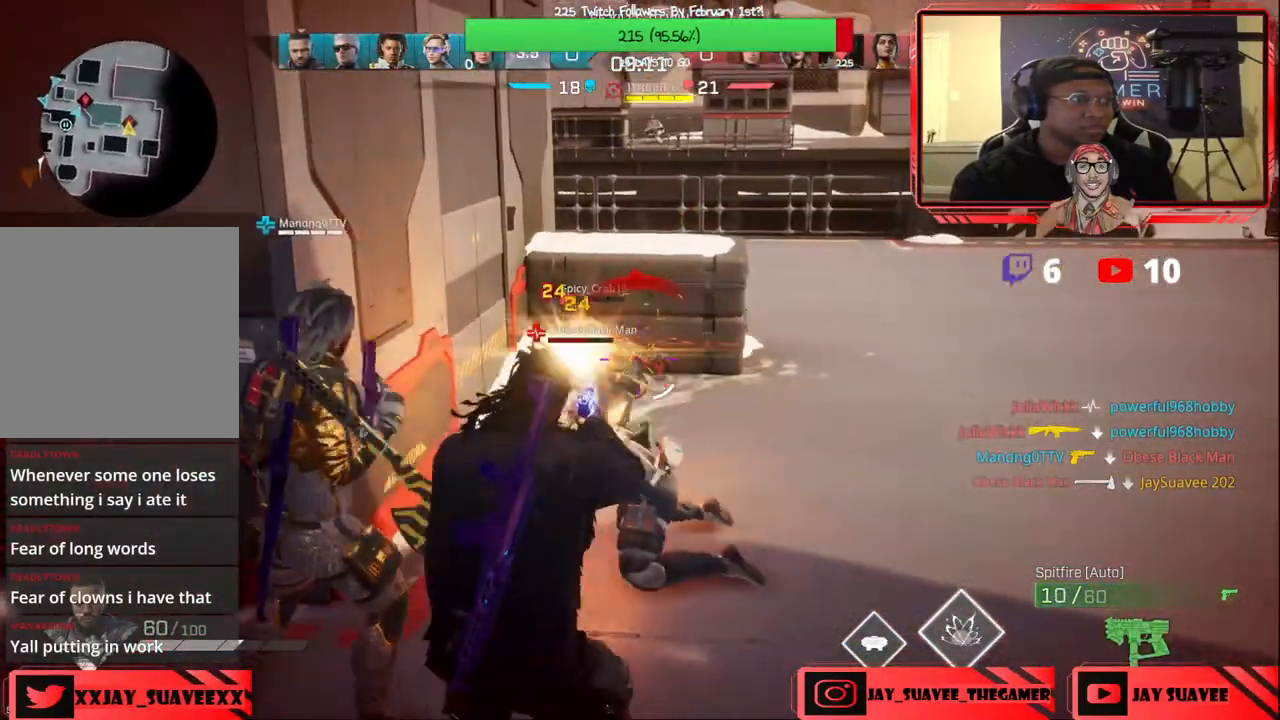
{"buttons": ["R2"], "left_stick": "up", "right_stick": "left", "events": [[33, "right_stick", "left"], [100, "left_stick", "right"], [333, "right_stick", "center"], [433, "left_stick", "up"], [483, "right_stick", "left"]]}